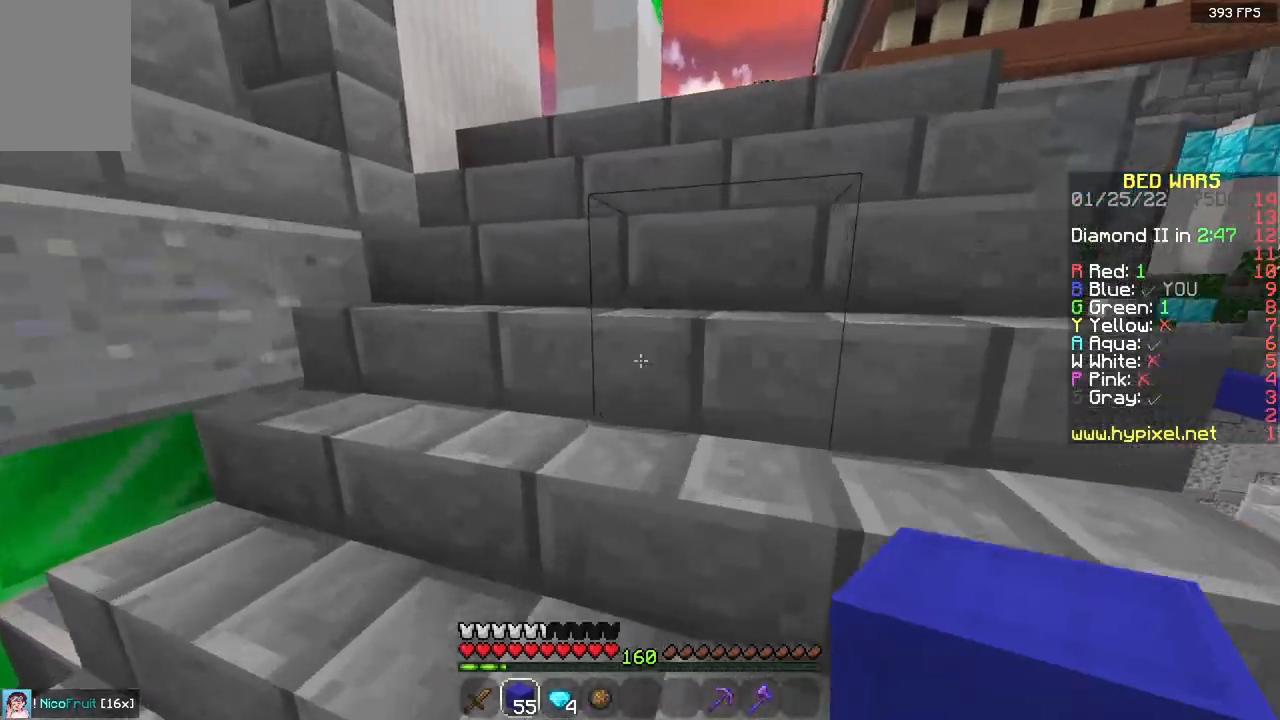
Gameplay with keyboard and mouse; each line is a JSON object with the keys and mouse buttons held at the frame after it. "events" lists presses ("down") and releases ("up") of "a", "d", "s", "space", "w", "mouse_left" and "mouse_right" between this image and that frame as [ms after this image, input, new state], when the widget could be followed in between. "mouse_left", "mouse_right" = the "left", "right" buttons of the "mouse" list. No other keys are recorded. Fast repeated clicks can show as one long hold. Mouse movement is not recorded.
{"keys": ["w"], "mouse": [], "events": []}
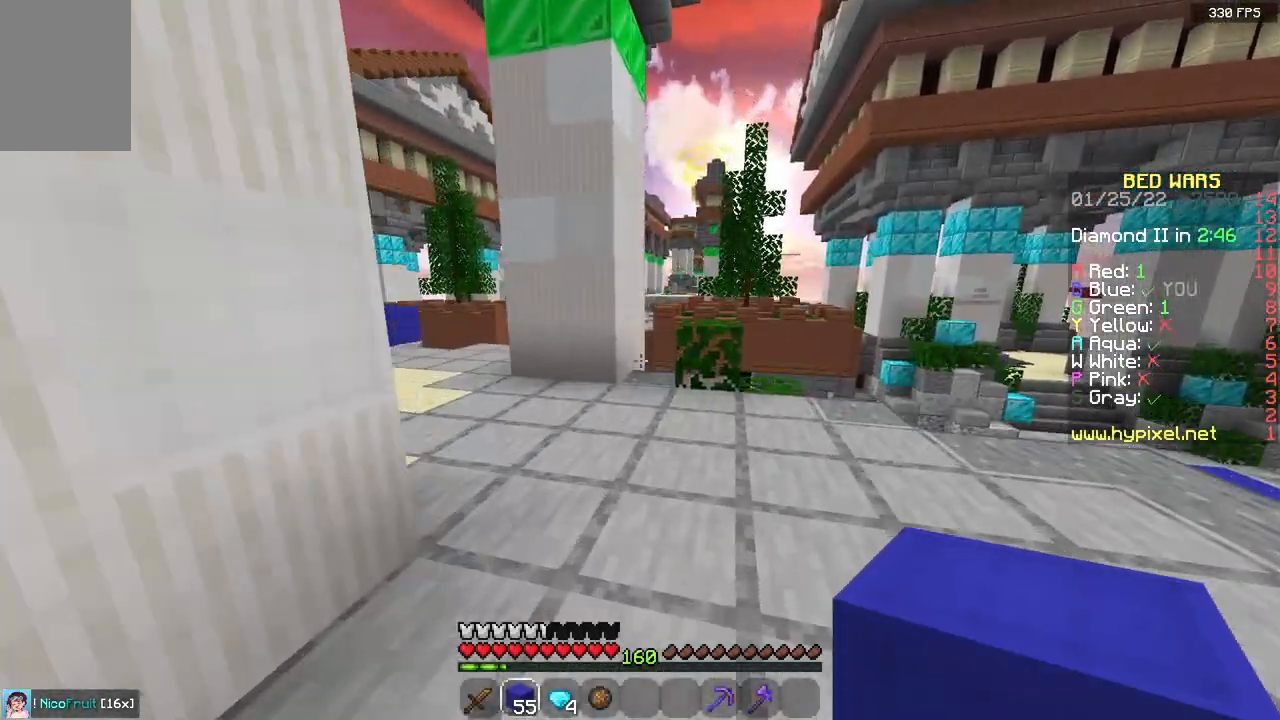
{"keys": ["space", "w"], "mouse": [], "events": [[467, "space", "down"]]}
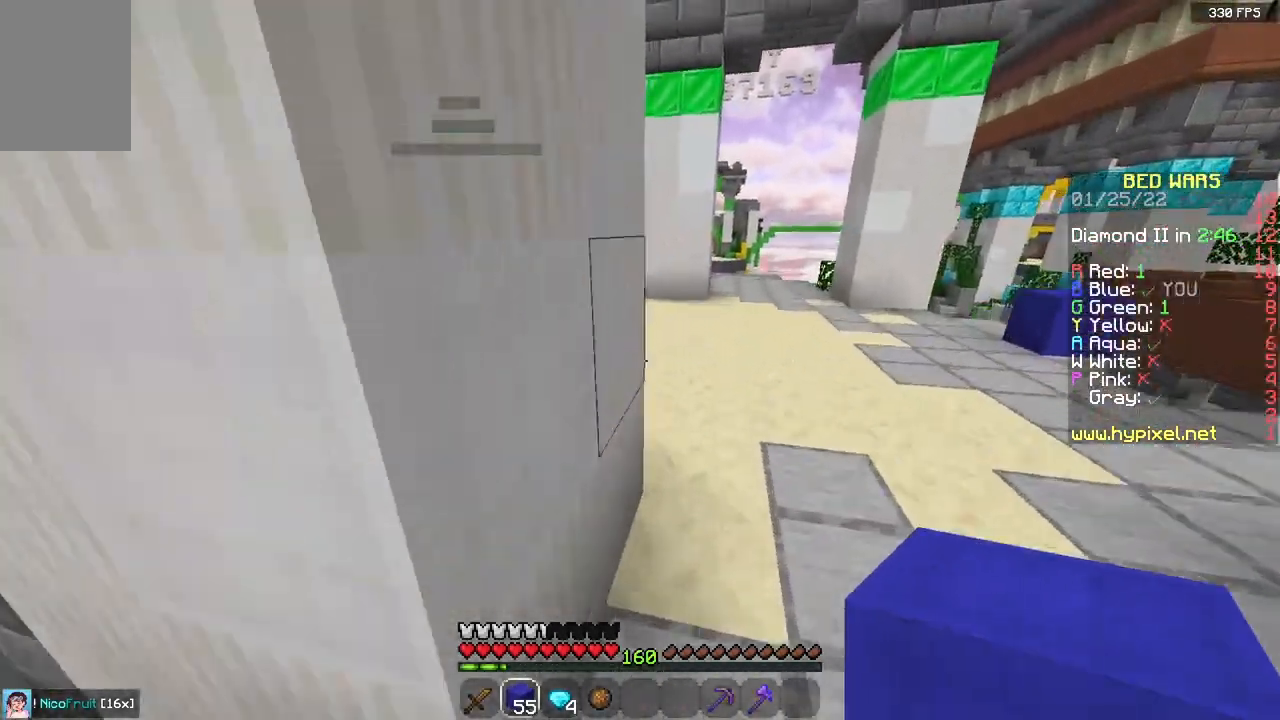
{"keys": ["w"], "mouse": [], "events": [[200, "space", "up"]]}
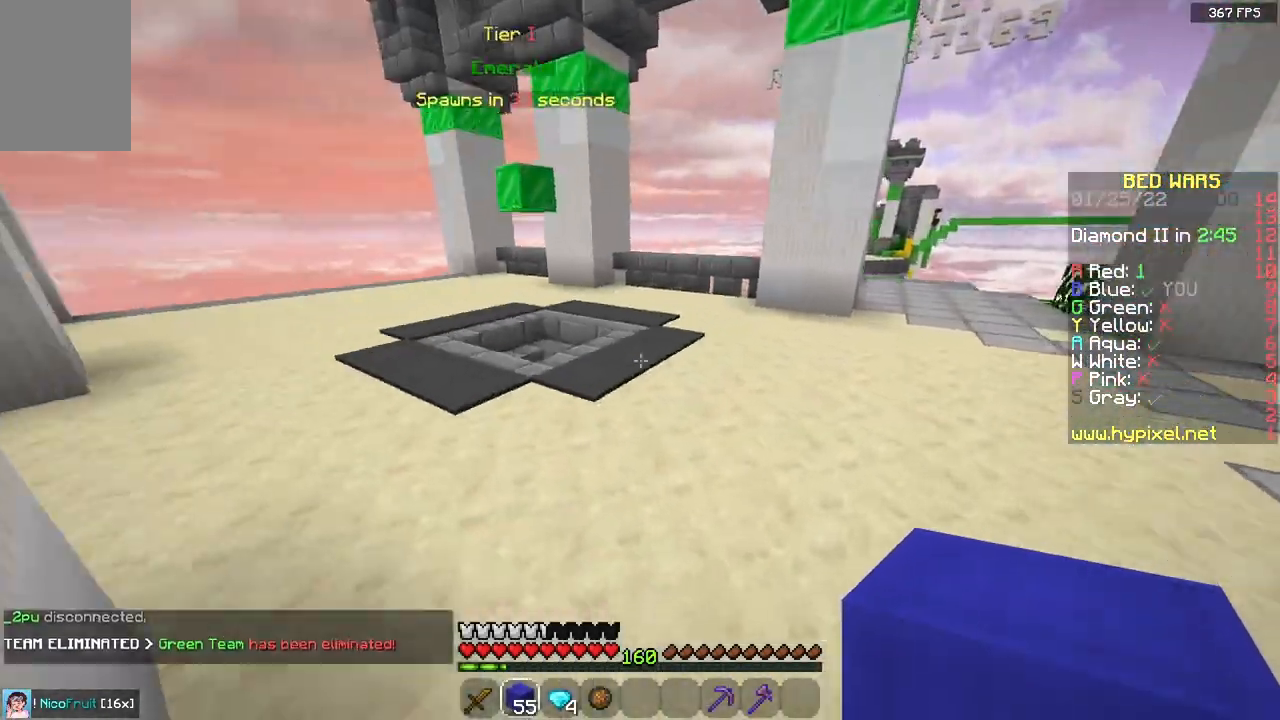
{"keys": ["w"], "mouse": [], "events": [[117, "space", "down"], [167, "d", "down"], [167, "space", "up"], [250, "d", "up"]]}
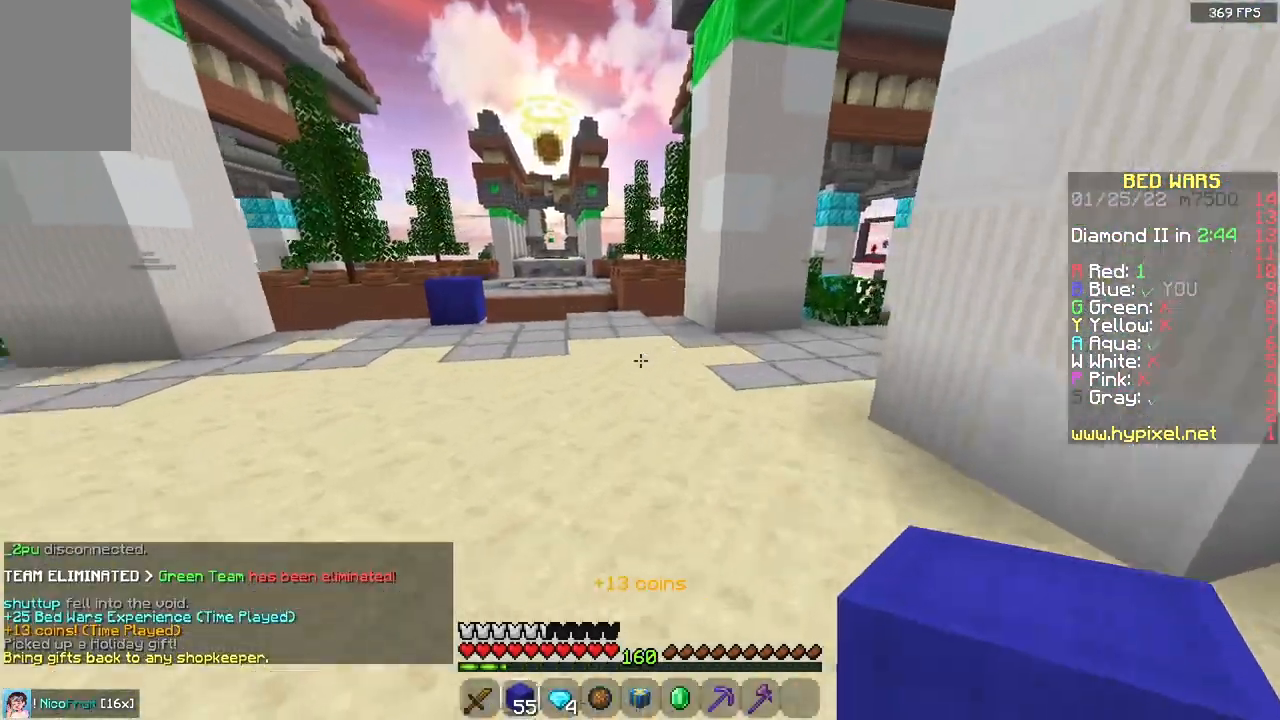
{"keys": [], "mouse": [], "events": [[117, "w", "up"]]}
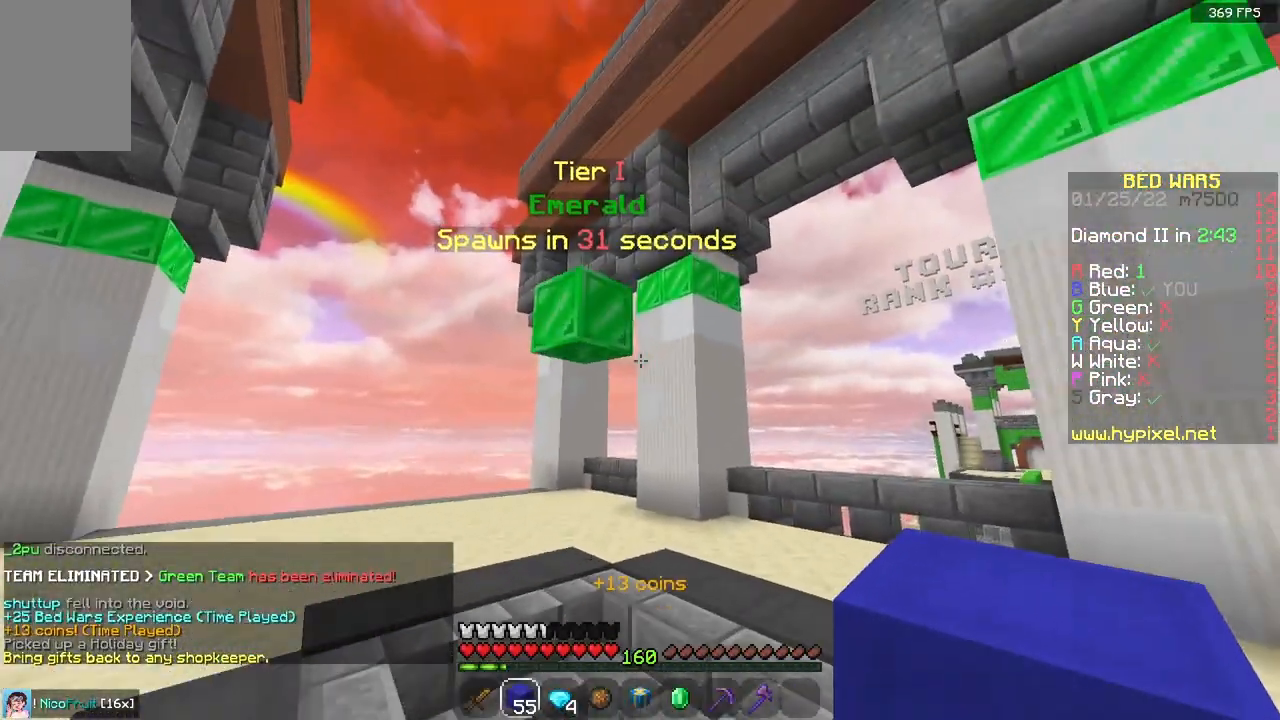
{"keys": ["space", "w"], "mouse": [], "events": [[233, "w", "down"], [433, "space", "down"]]}
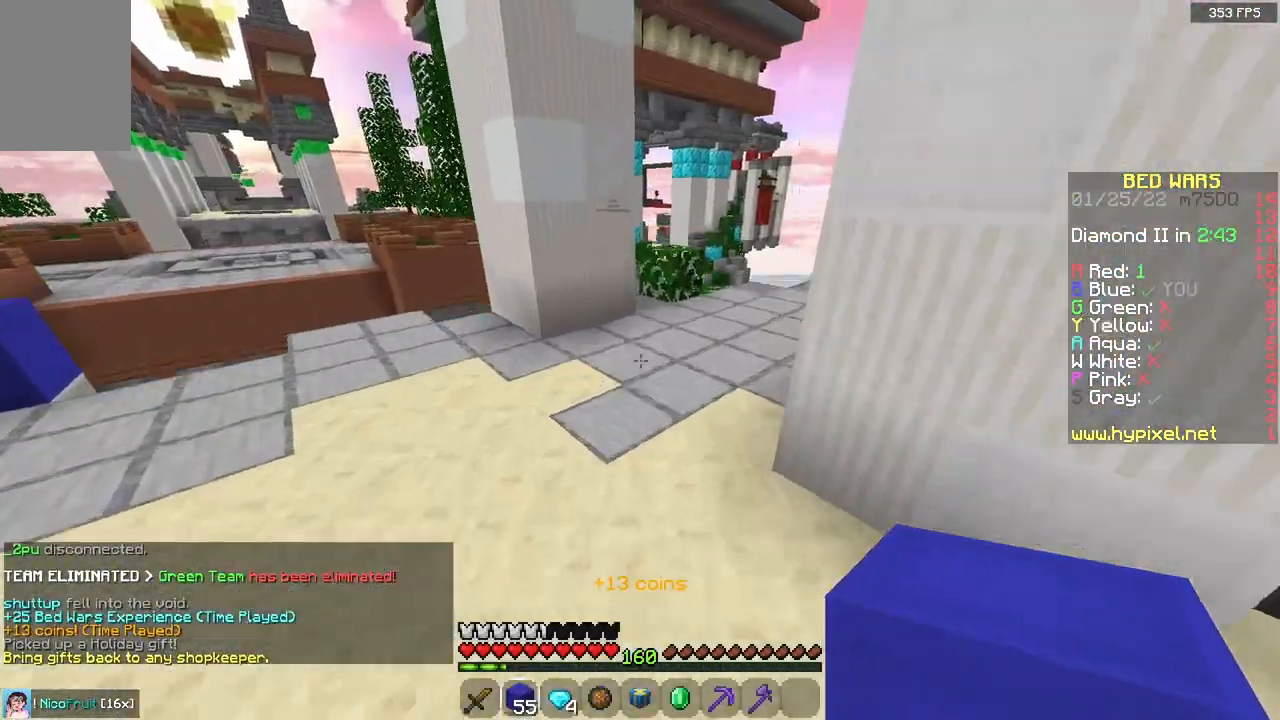
{"keys": ["w"], "mouse": [], "events": [[217, "space", "up"]]}
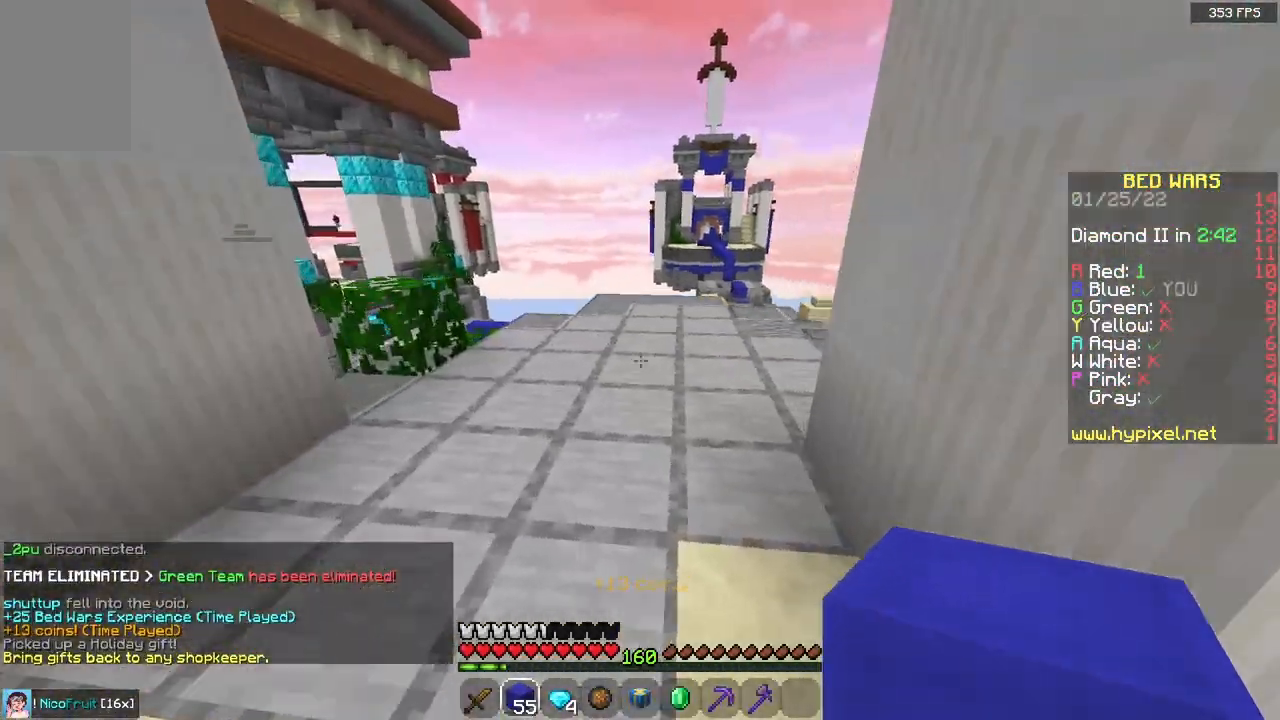
{"keys": ["d", "w"], "mouse": [], "events": [[33, "space", "down"], [333, "d", "down"], [350, "space", "up"]]}
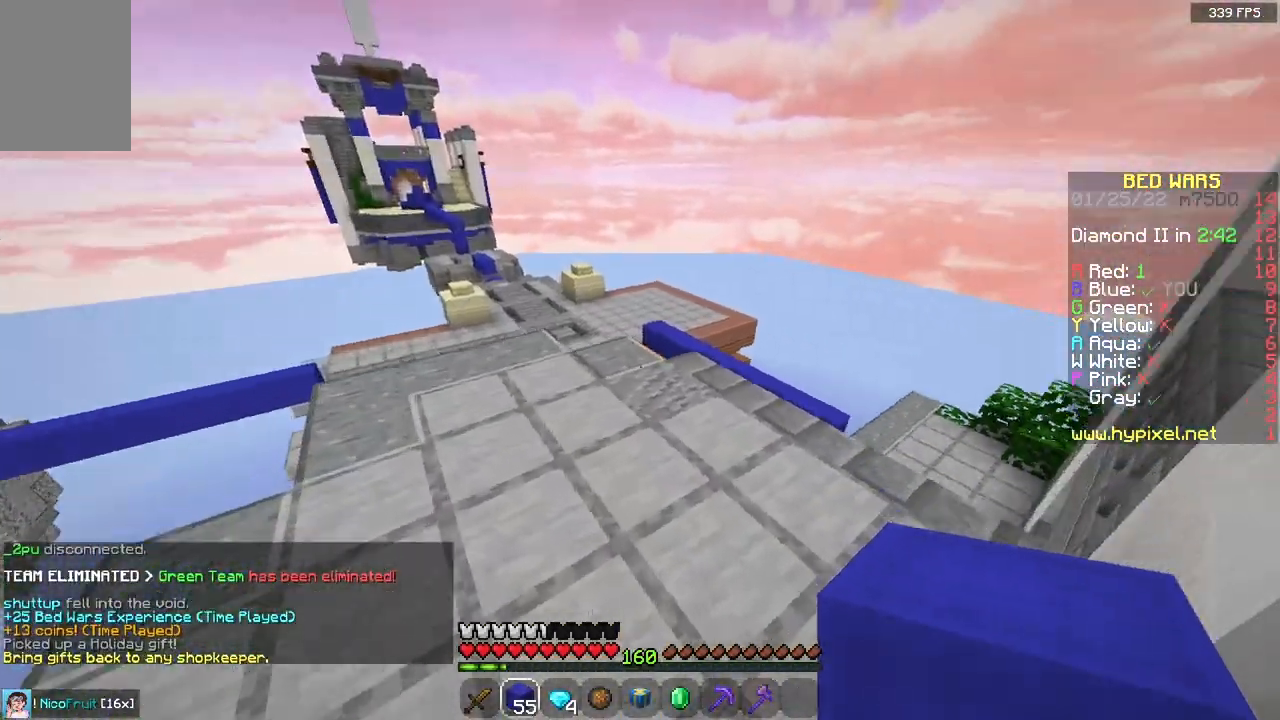
{"keys": ["d", "w"], "mouse": [], "events": [[100, "space", "down"], [367, "space", "up"]]}
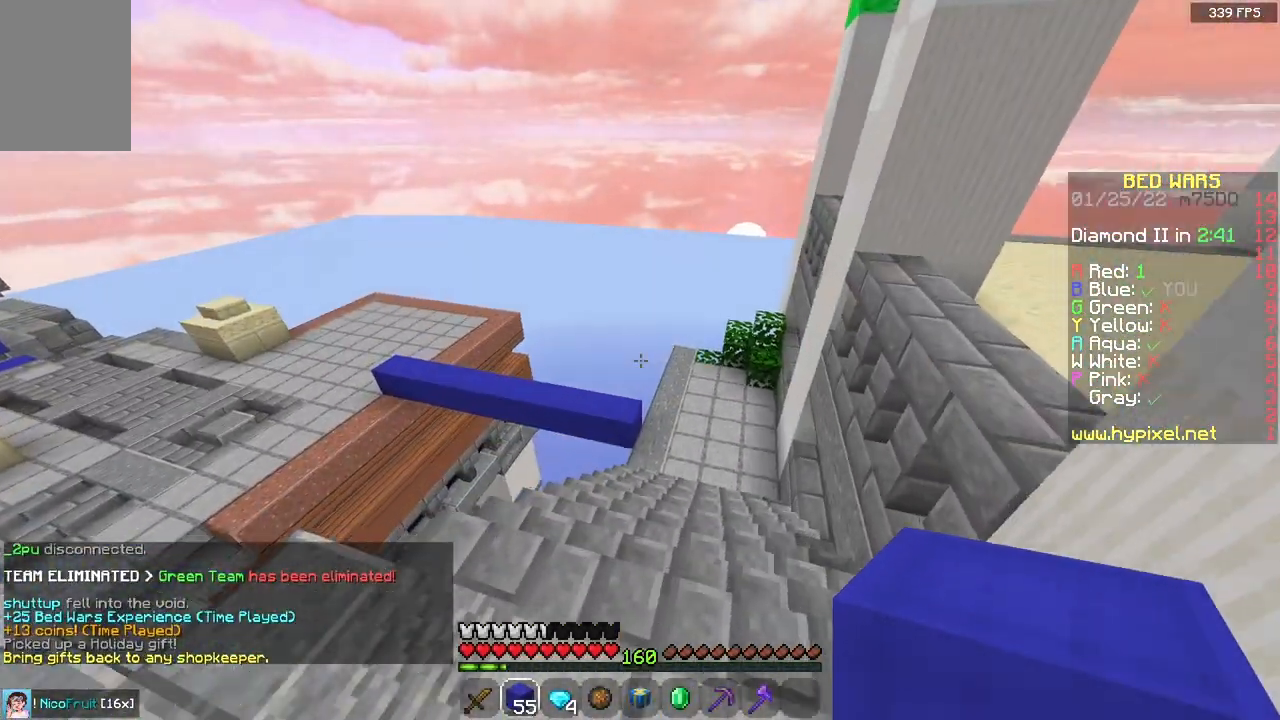
{"keys": ["d", "w"], "mouse": [], "events": []}
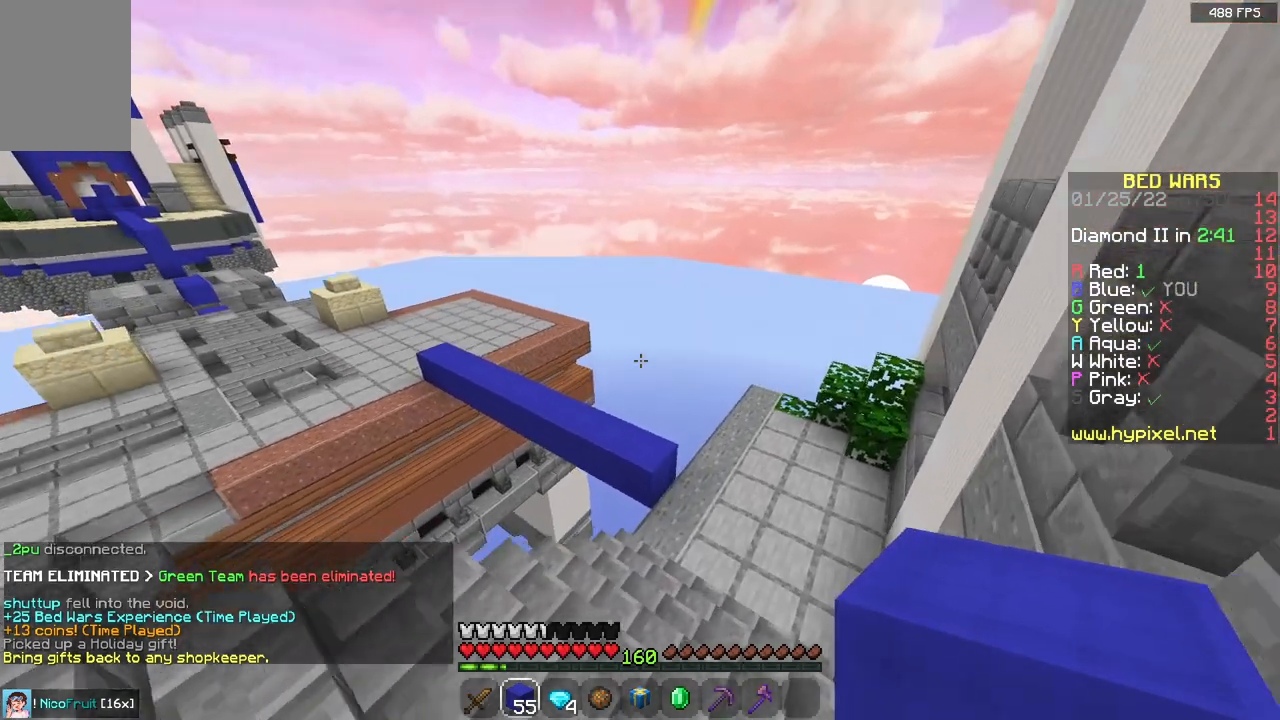
{"keys": ["d", "w"], "mouse": [], "events": []}
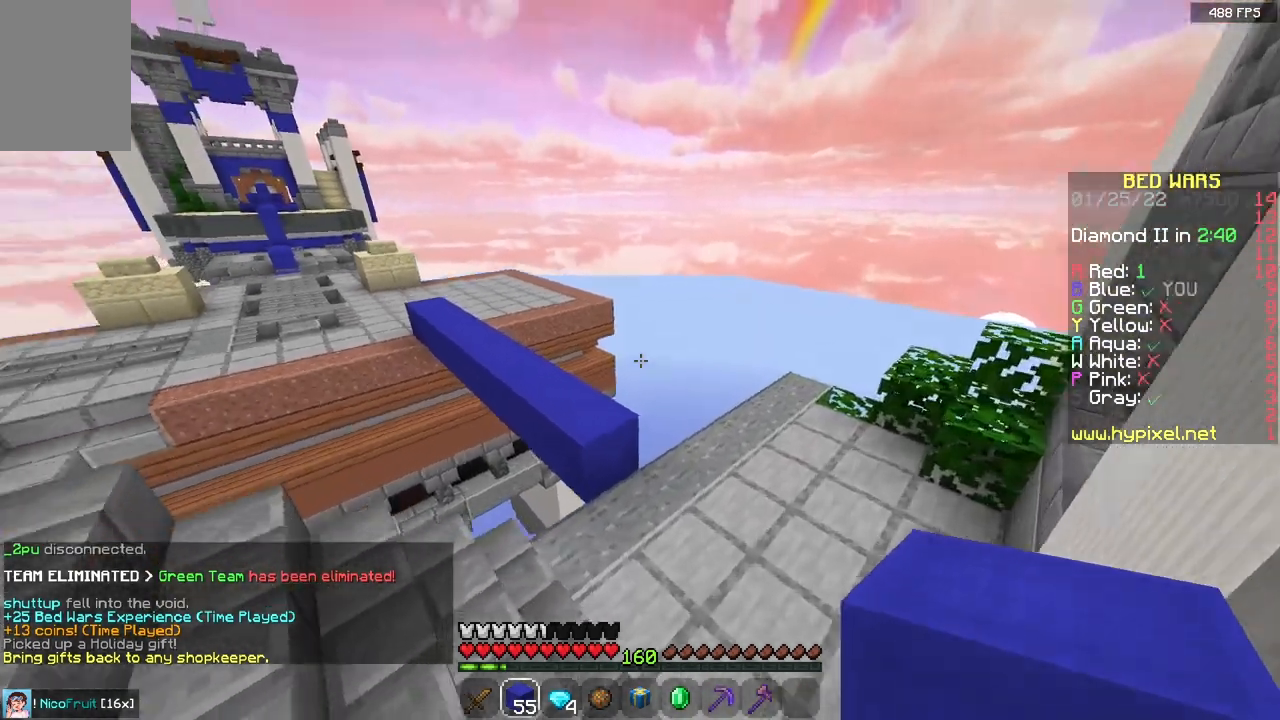
{"keys": ["space", "w"], "mouse": [], "events": [[183, "d", "up"], [183, "space", "down"], [333, "space", "up"], [450, "space", "down"]]}
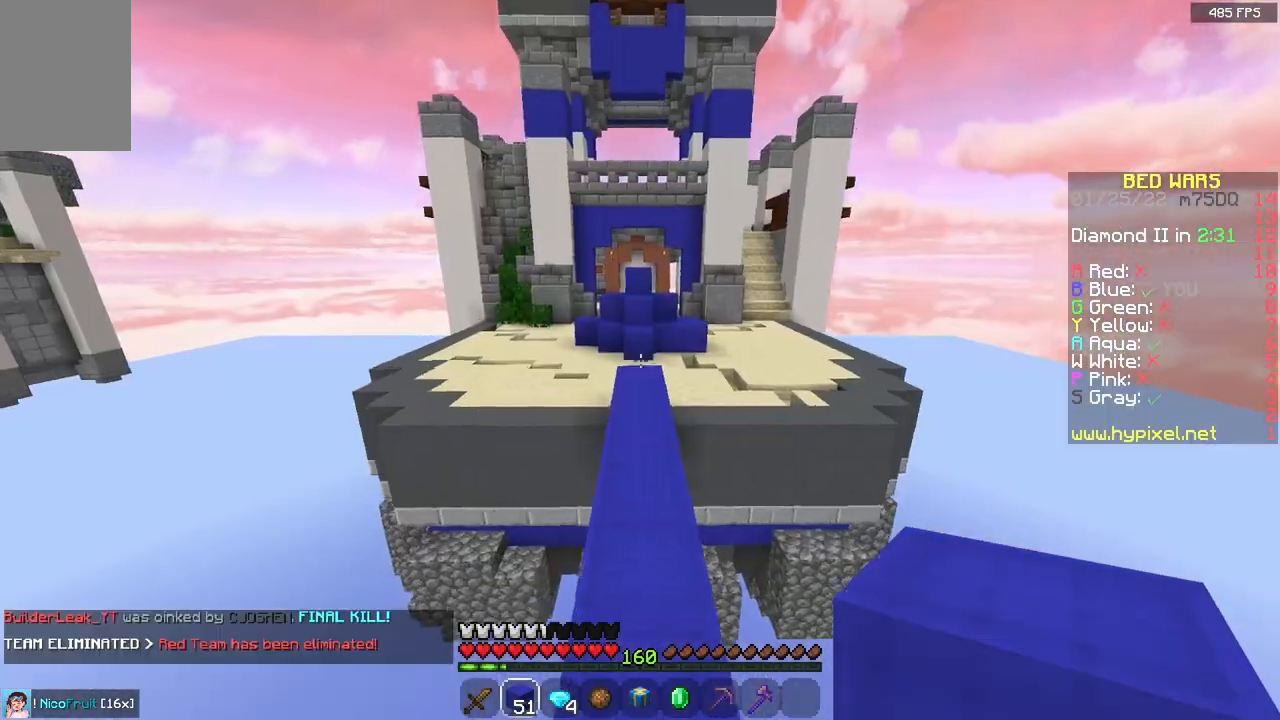
{"keys": ["w"], "mouse": [], "events": [[367, "space", "up"]]}
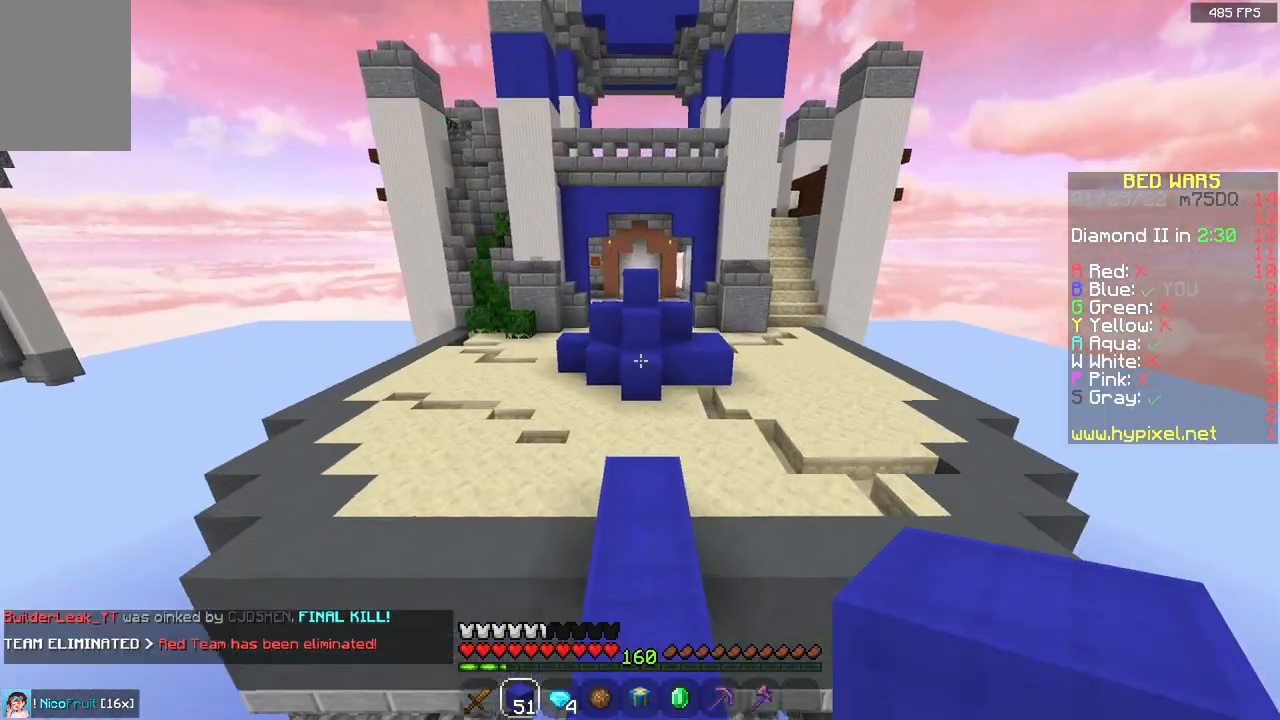
{"keys": ["d"], "mouse": [], "events": [[100, "d", "down"], [183, "space", "down"], [417, "space", "up"], [433, "w", "up"]]}
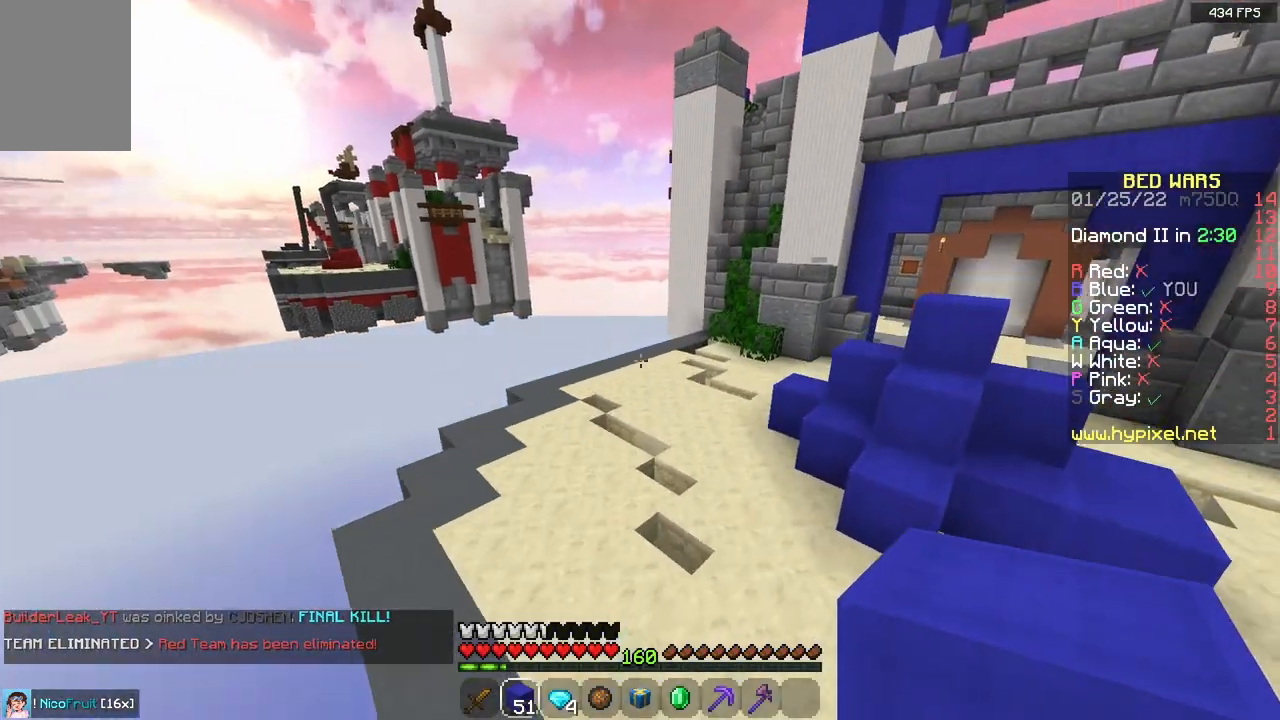
{"keys": ["d", "w"], "mouse": [], "events": [[100, "w", "down"]]}
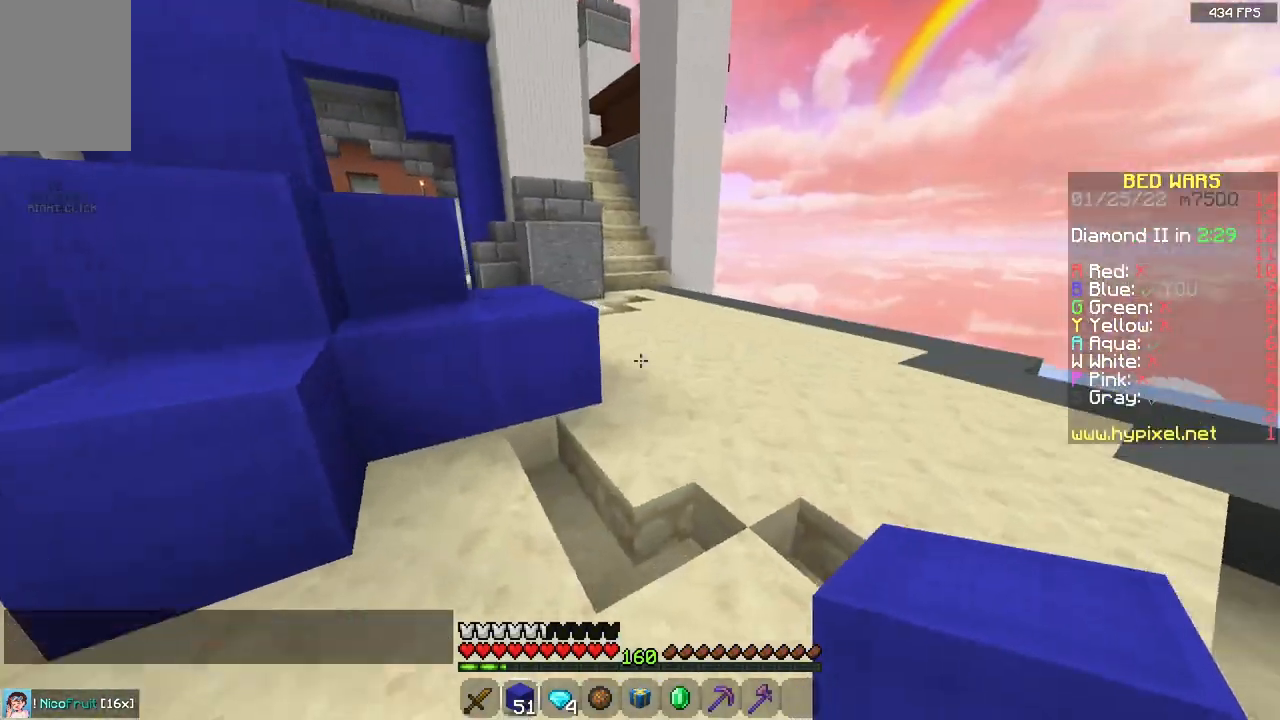
{"keys": ["space", "w"], "mouse": [], "events": [[167, "d", "up"], [250, "space", "down"]]}
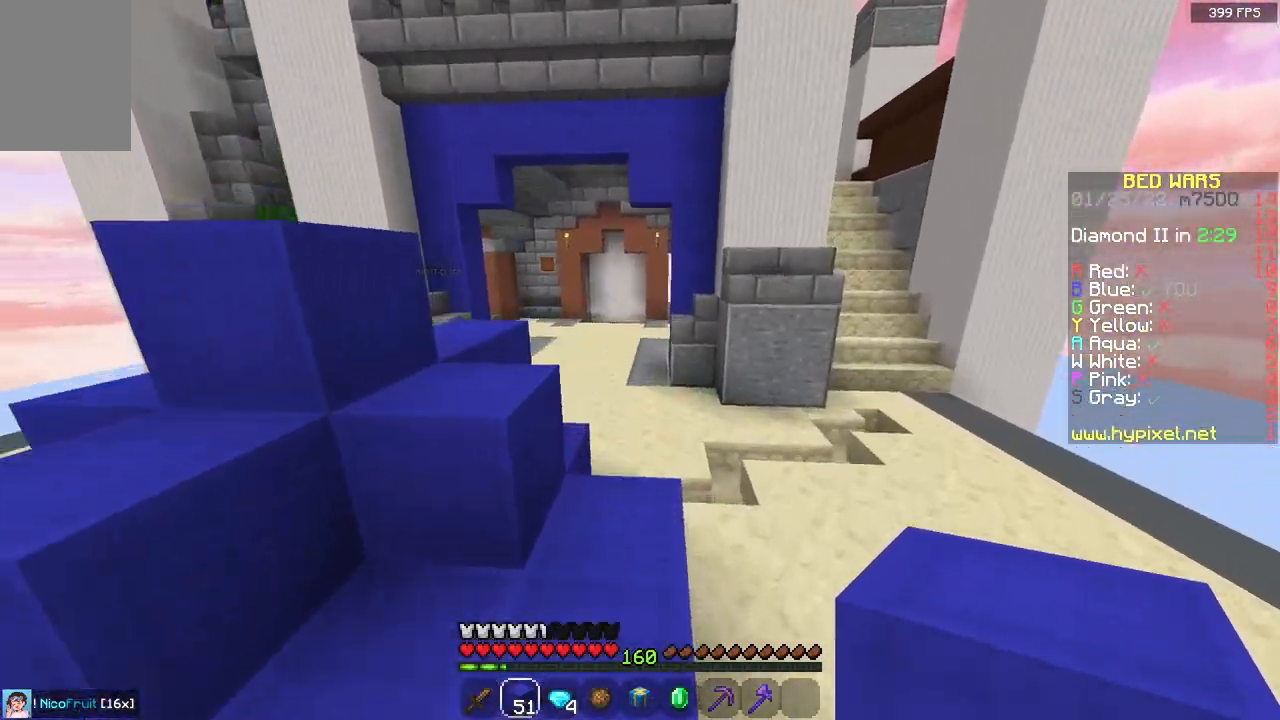
{"keys": ["w"], "mouse": [], "events": [[17, "space", "up"], [83, "a", "down"], [200, "space", "down"], [300, "a", "up"], [467, "space", "up"]]}
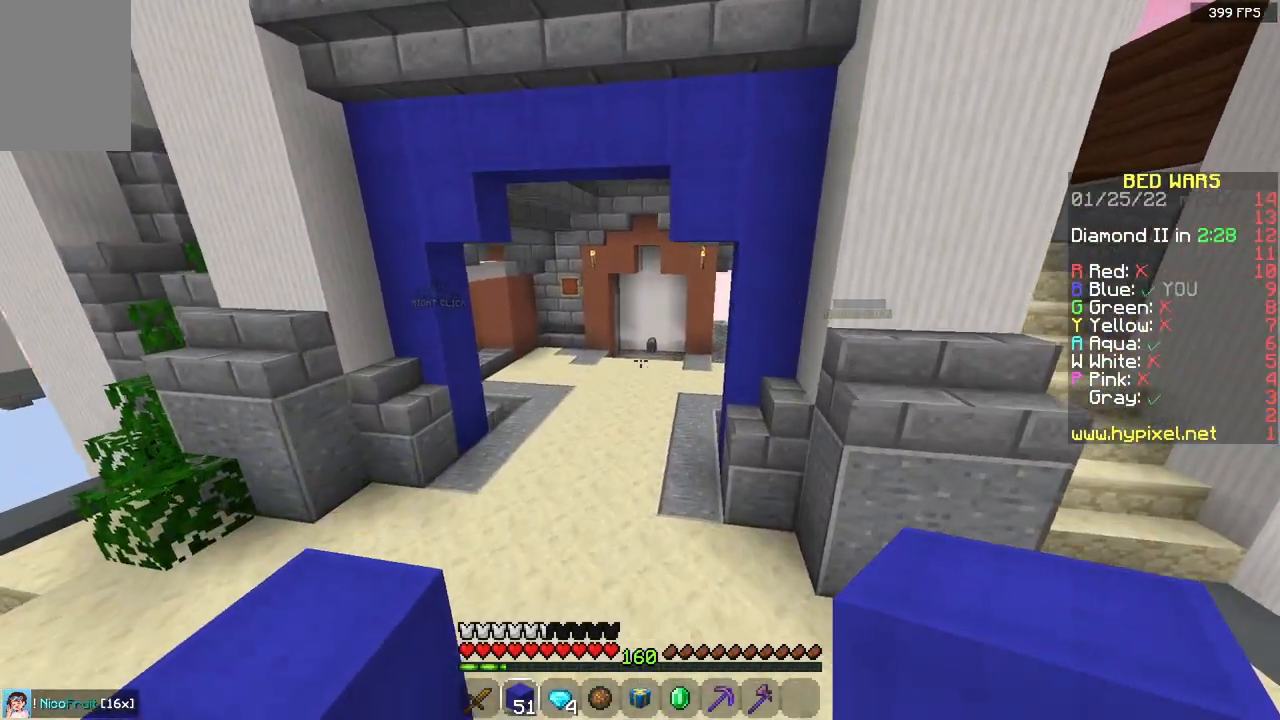
{"keys": ["space", "w"], "mouse": [], "events": [[350, "space", "down"]]}
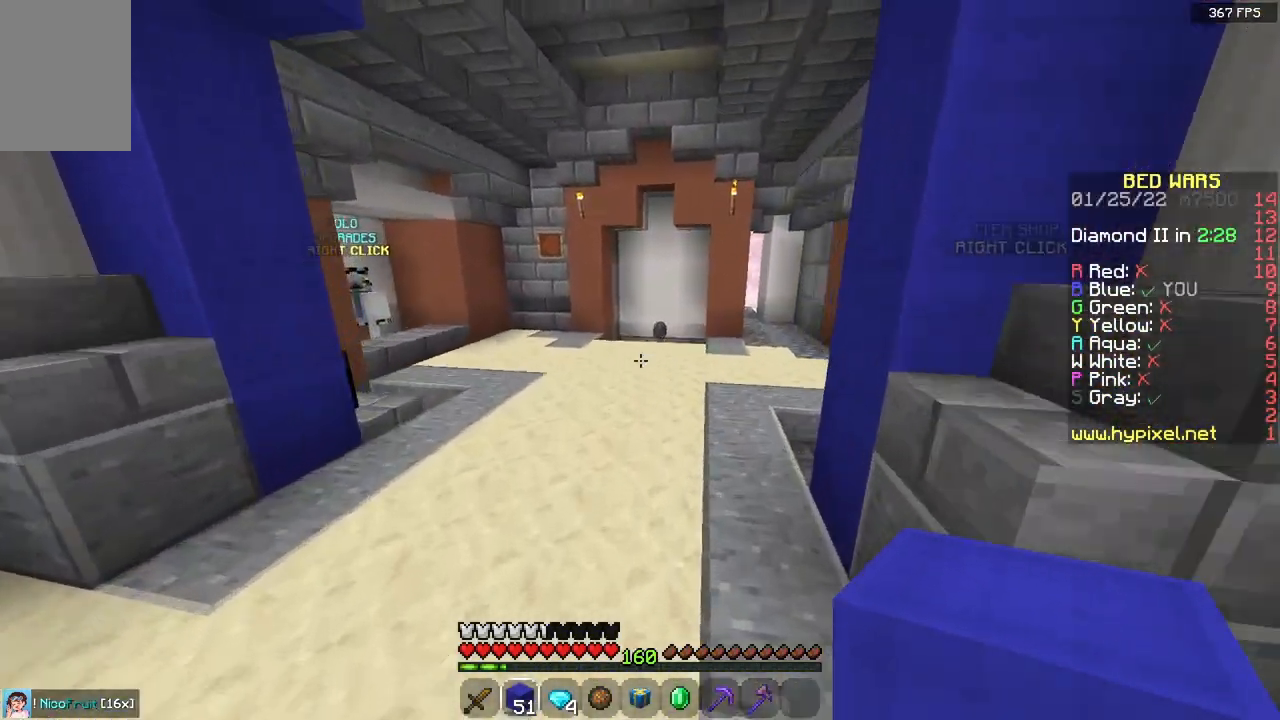
{"keys": ["space", "w"], "mouse": [], "events": [[167, "space", "up"], [483, "space", "down"]]}
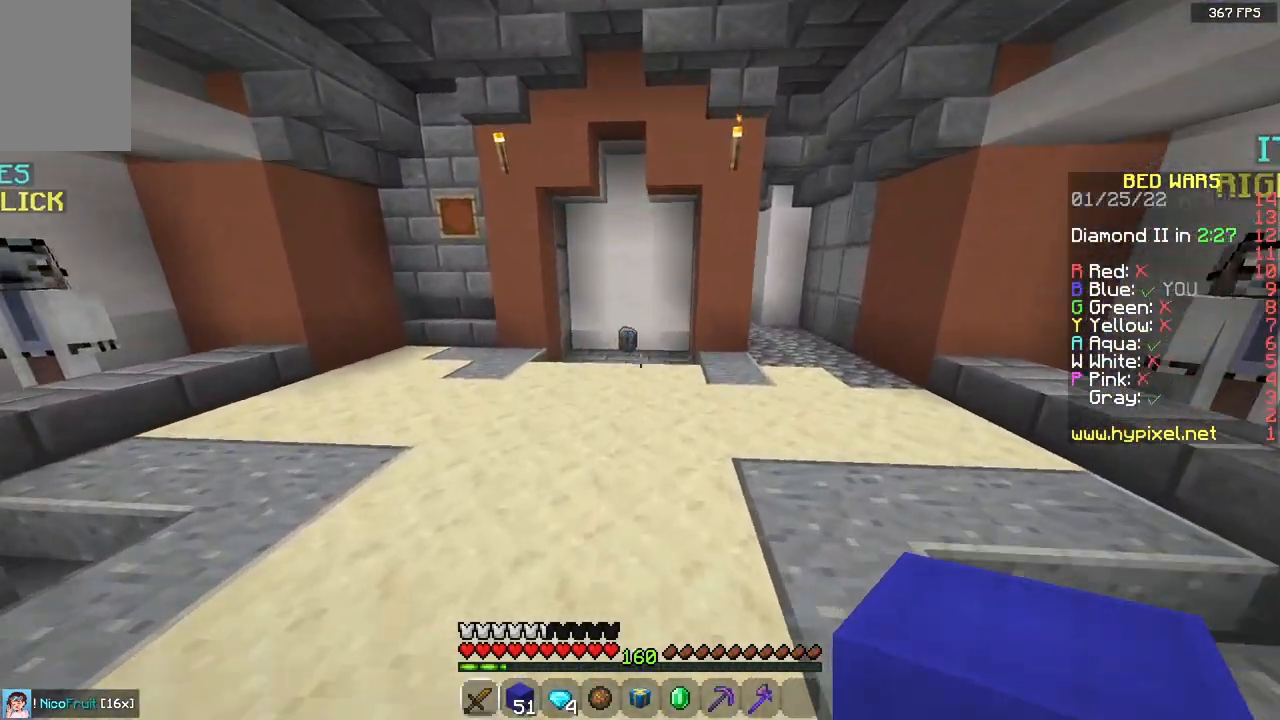
{"keys": ["w"], "mouse": [], "events": [[367, "space", "up"]]}
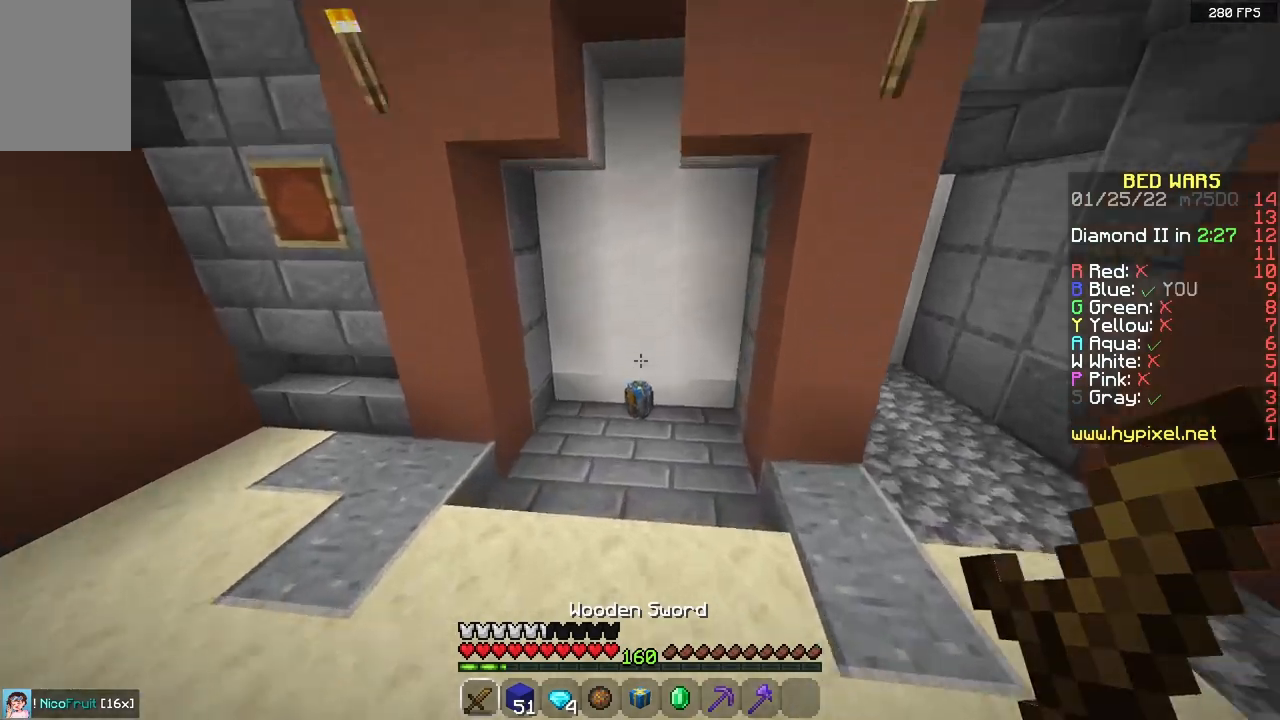
{"keys": ["a", "w"], "mouse": [], "events": [[400, "a", "down"]]}
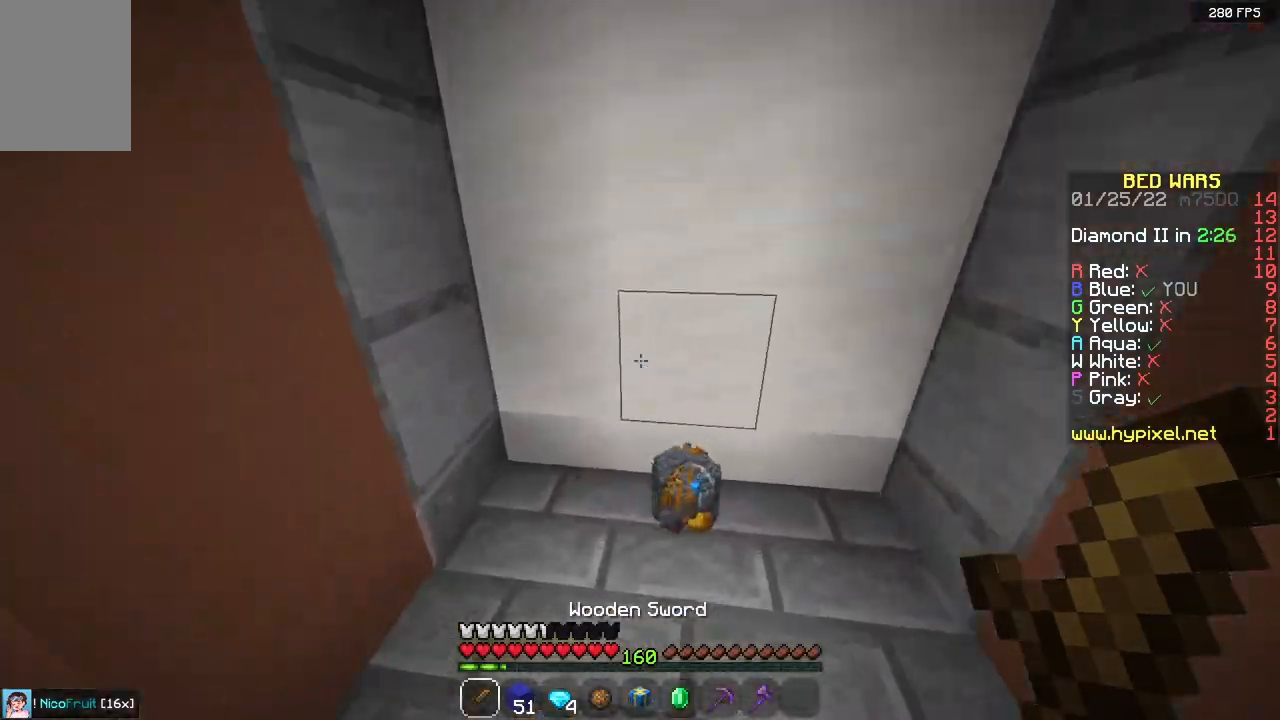
{"keys": ["d", "w"], "mouse": [], "events": [[267, "a", "up"], [383, "d", "down"]]}
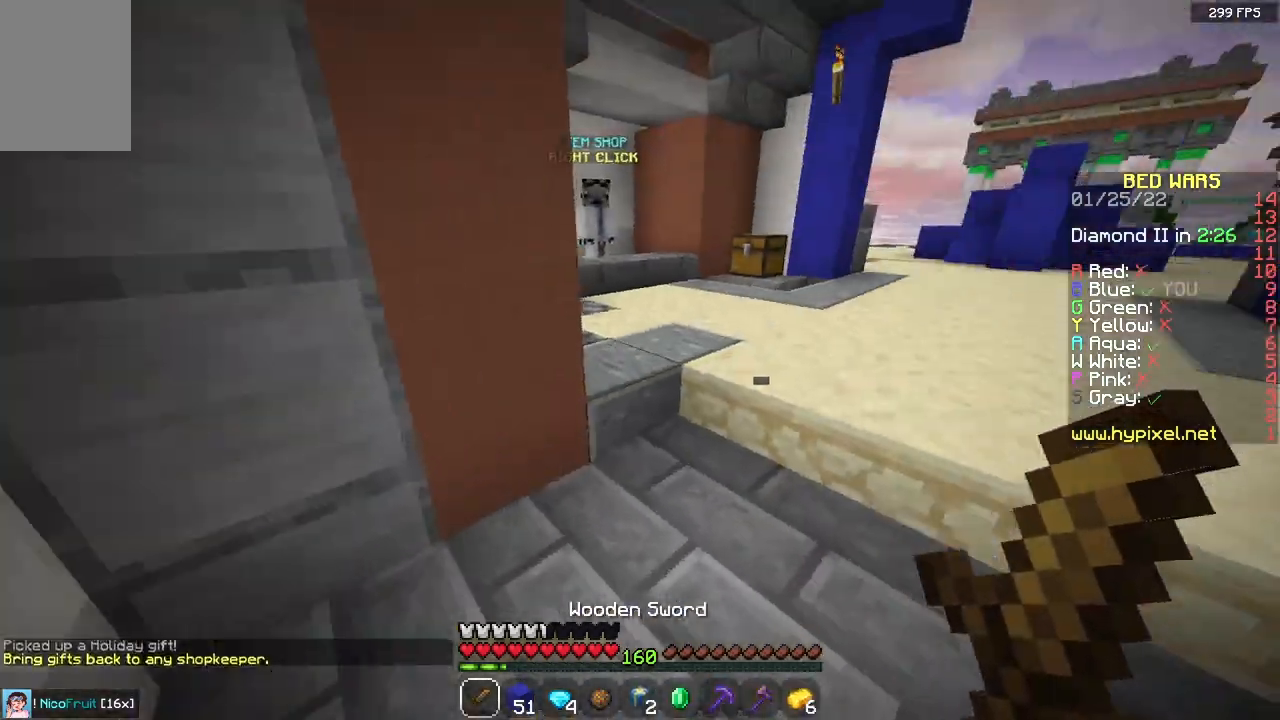
{"keys": ["w"], "mouse": [], "events": [[167, "d", "up"]]}
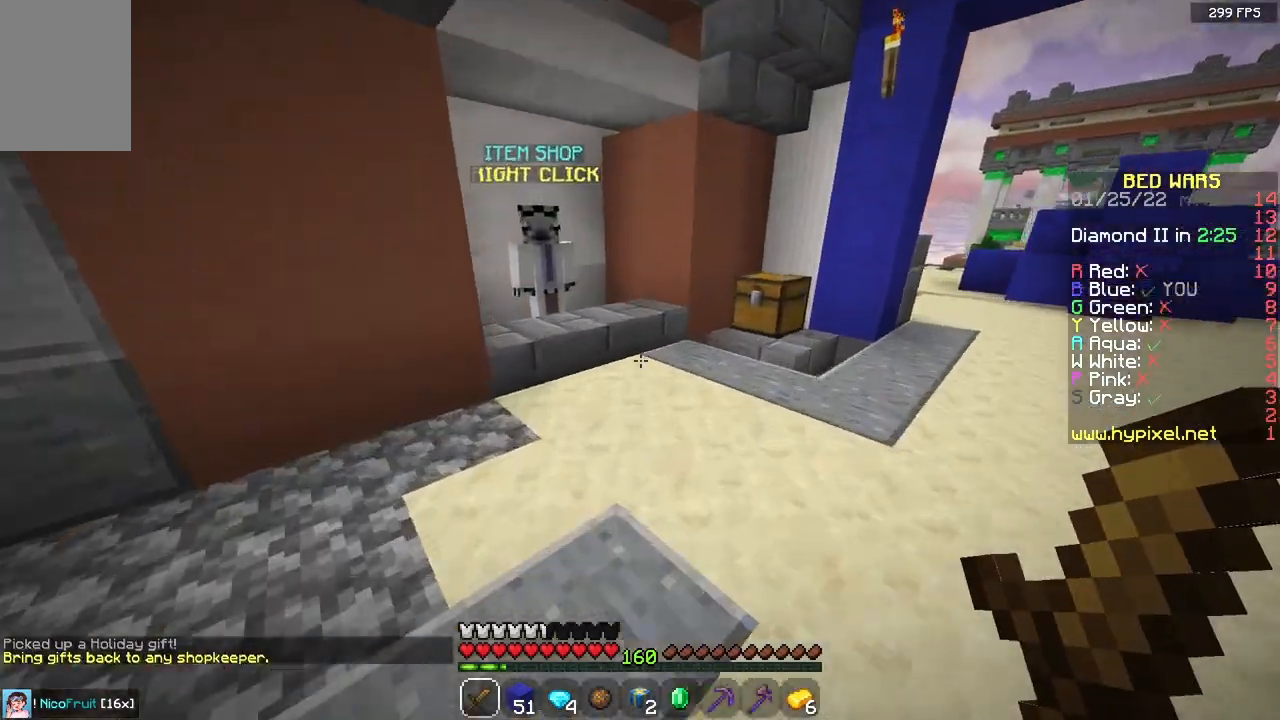
{"keys": ["w"], "mouse": ["right"], "events": [[500, "mouse_right", "down"]]}
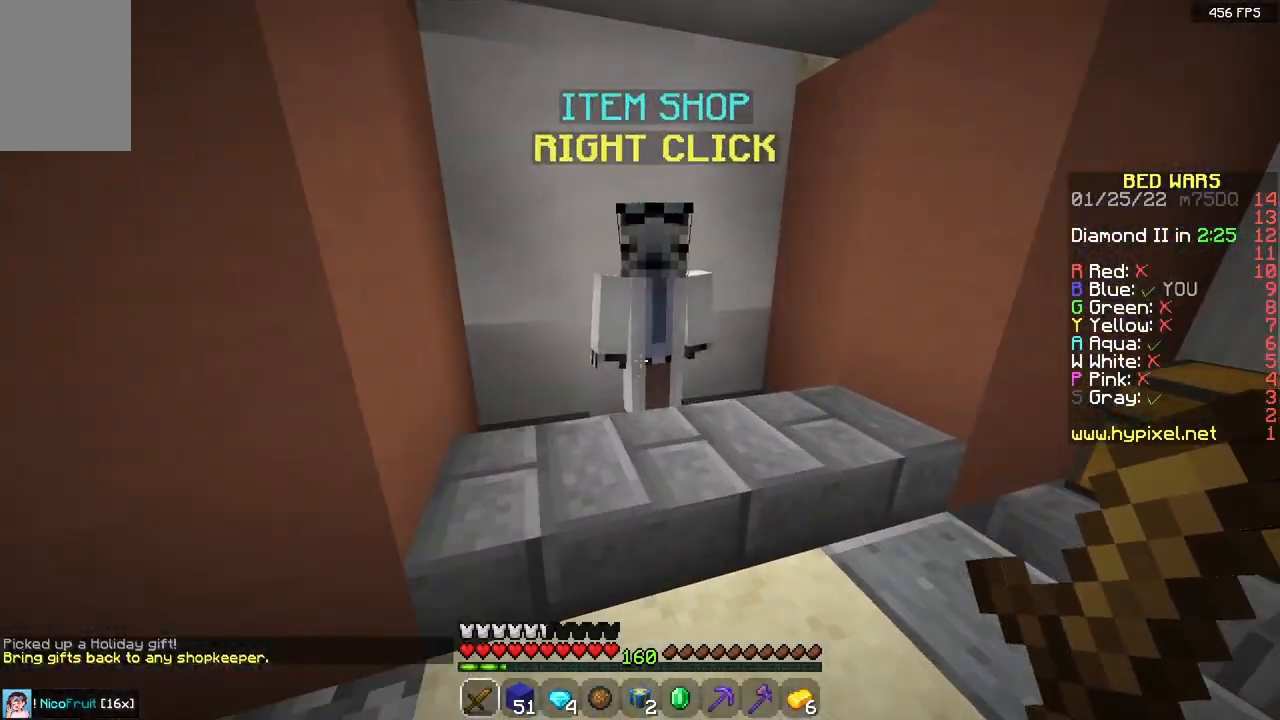
{"keys": [], "mouse": [], "events": [[17, "w", "up"], [183, "mouse_right", "up"]]}
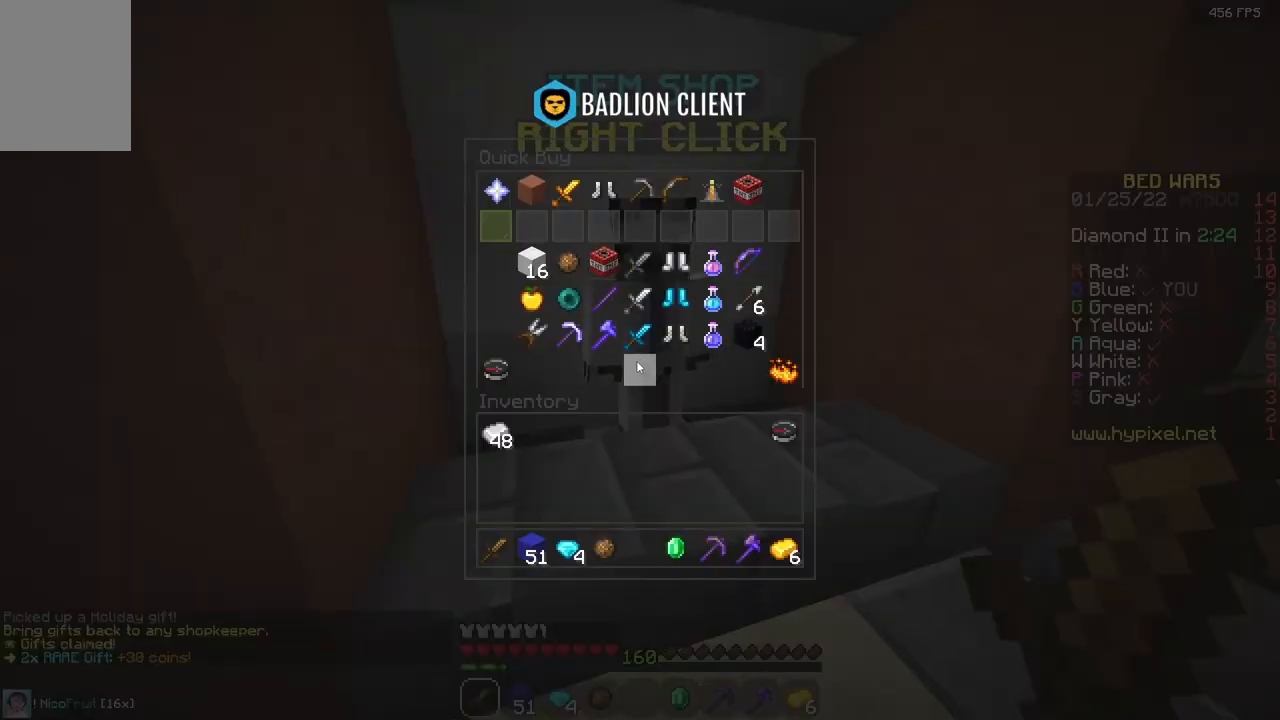
{"keys": [], "mouse": [], "events": []}
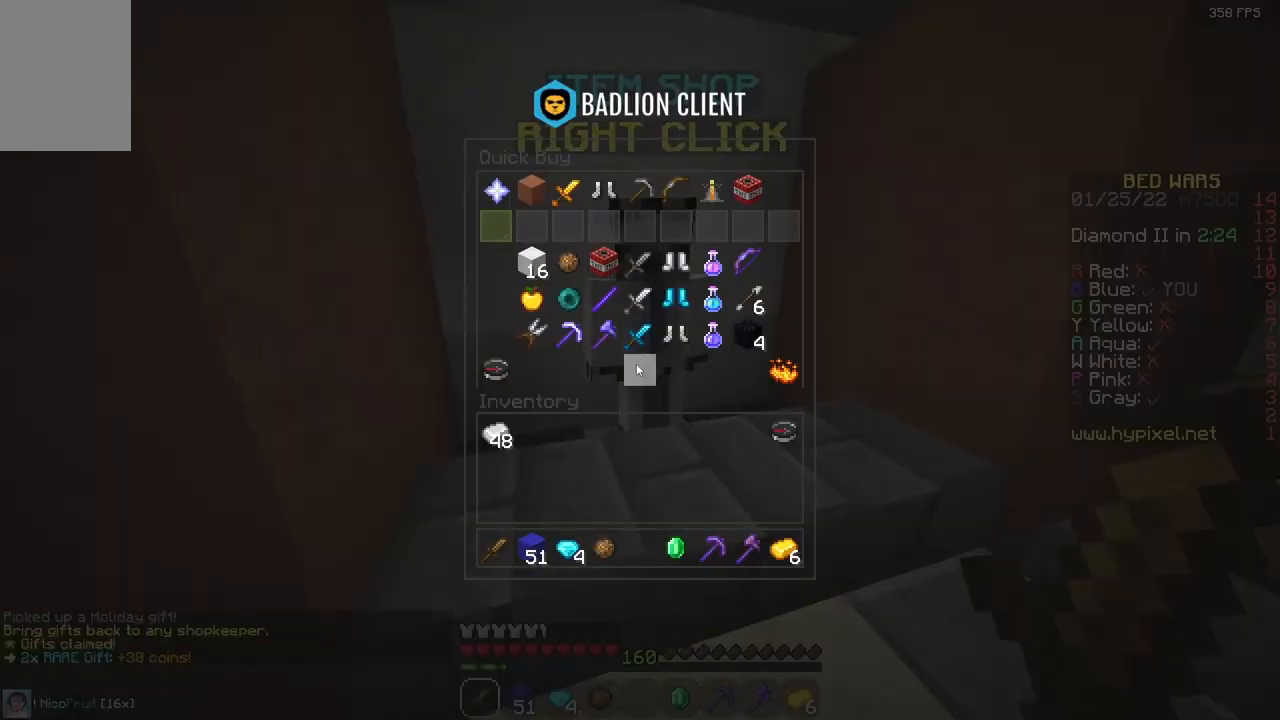
{"keys": [], "mouse": [], "events": []}
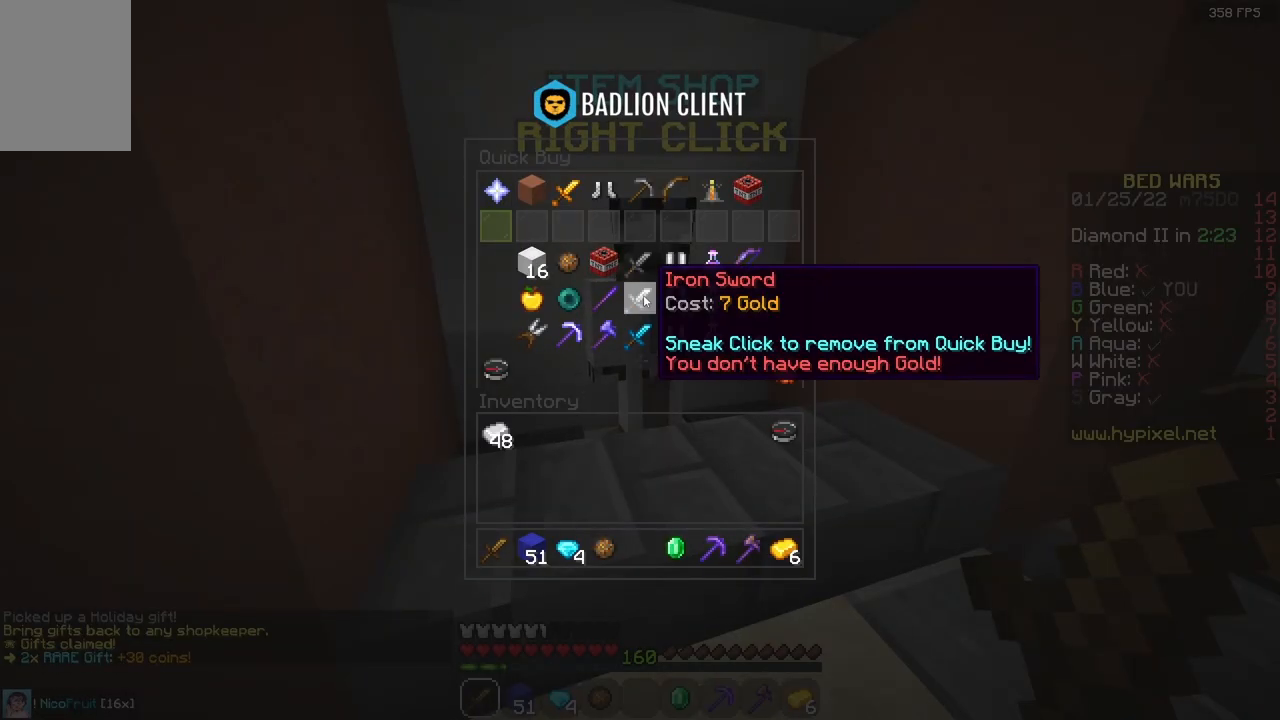
{"keys": [], "mouse": [], "events": []}
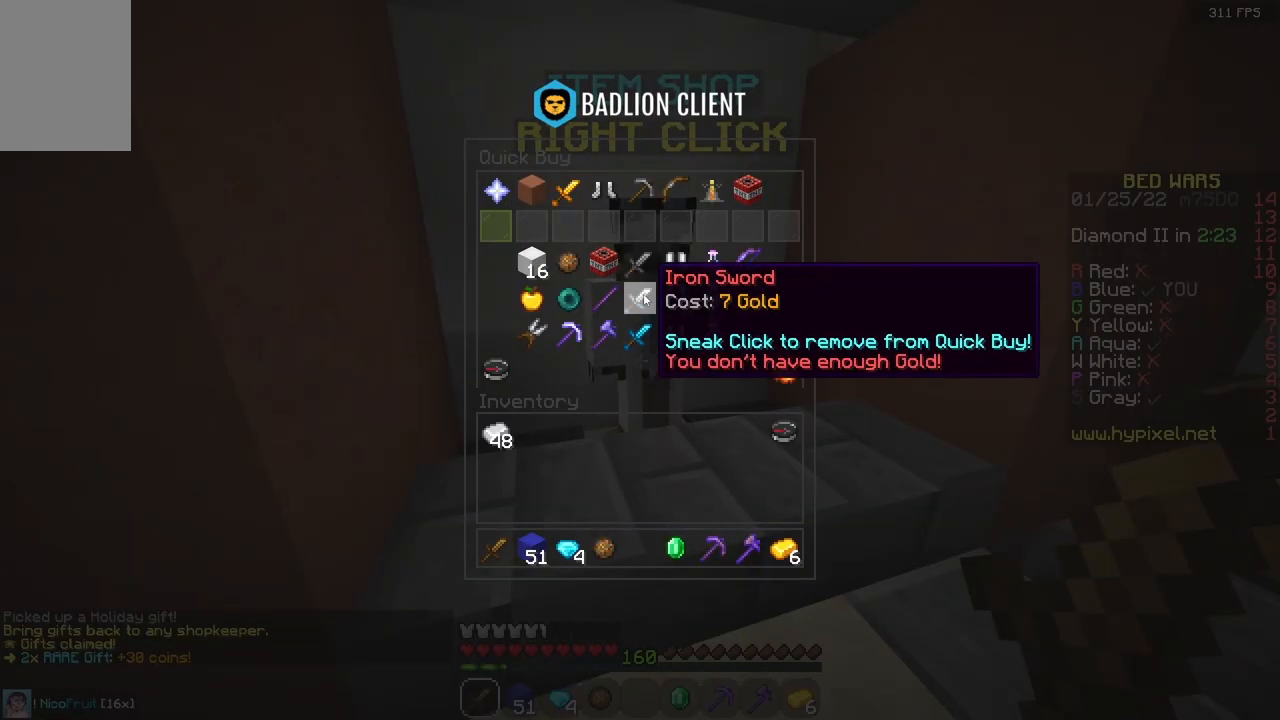
{"keys": [], "mouse": [], "events": []}